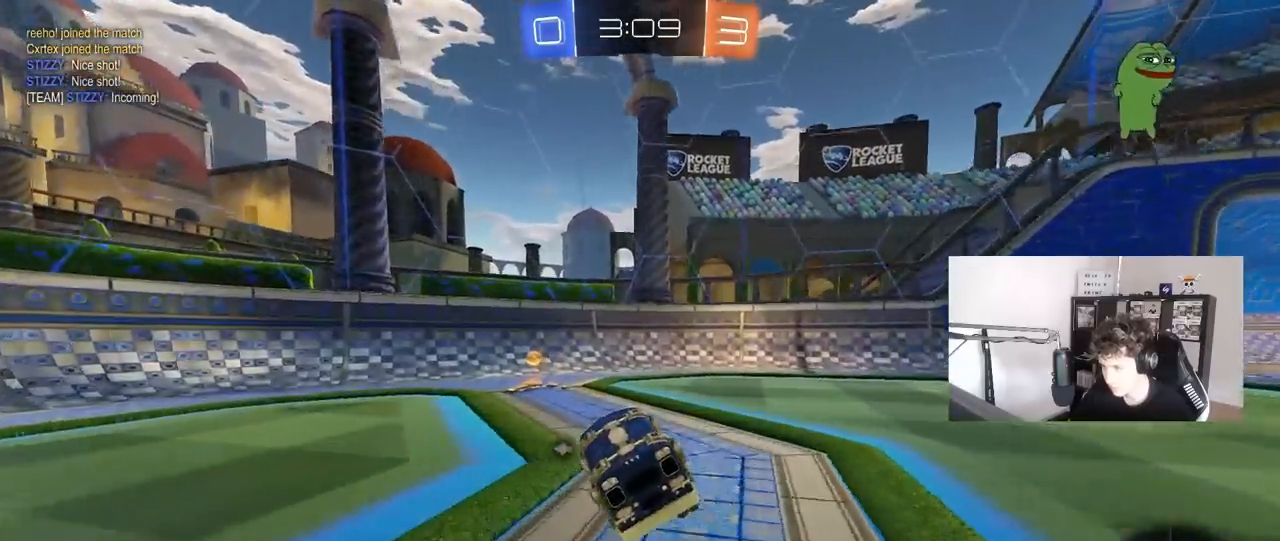
Gameplay with keyboard and mouse; each line is a JSON object with the keys and mouse buttons held at the frame after it. "events" lists presses ("down") and releases ("up") of "1", "2", "3", "4", "5", "a", "alt", "c", "caps_lock", "ctrl", "d", "e", "f", "g", "q", "r", "s", "shift", "space", "t", "tab", "v", "w", "x", "z", "mouse_left", "mouse_wheel" and "mouse_right" between this image and that frame as [ms after this image, input, new state], when the widget could be followed in between. "mouse_left", "mouse_wheel", "mouse_right" = the "left", "wheel", "right" buttons of the "mouse" list. No other keys are recorded. "wheel" means that the mouse wheel is clicked or scrolled. "mouse_move" is the direction in which the mouse moves at that frame (one of eight, or "still"), when it could be read.
{"keys": ["d", "w"], "mouse": [], "mouse_move": "still", "events": [[133, "a", "up"], [133, "space", "down"], [183, "d", "down"], [217, "shift", "down"], [217, "space", "up"], [367, "shift", "up"]]}
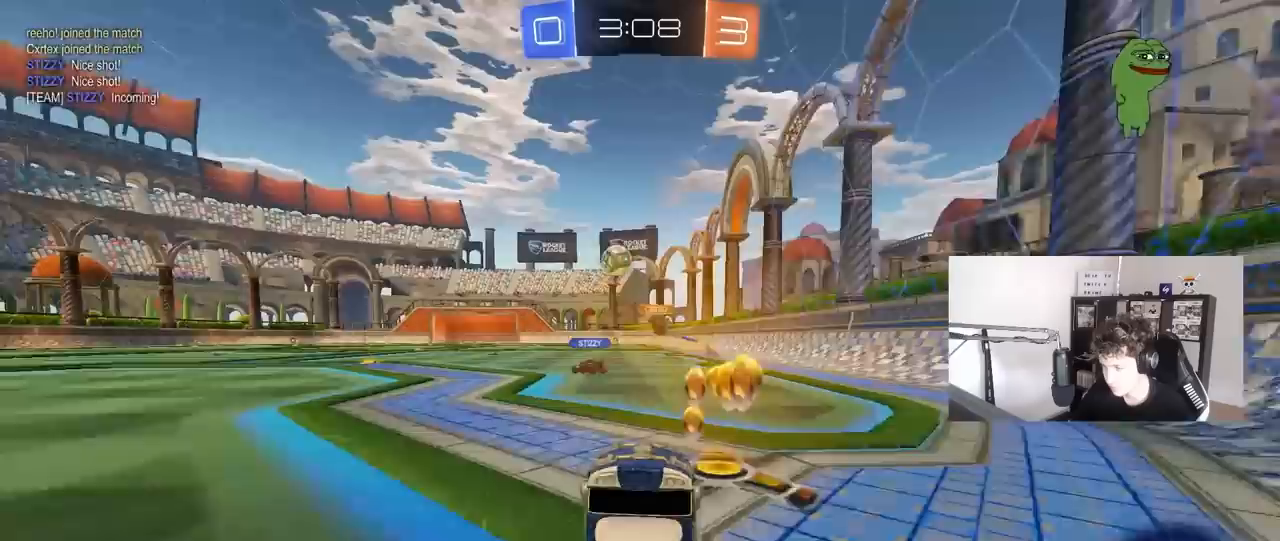
{"keys": ["d", "w"], "mouse": ["left"], "mouse_move": "still", "events": [[333, "mouse_left", "down"], [383, "shift", "down"], [433, "shift", "up"]]}
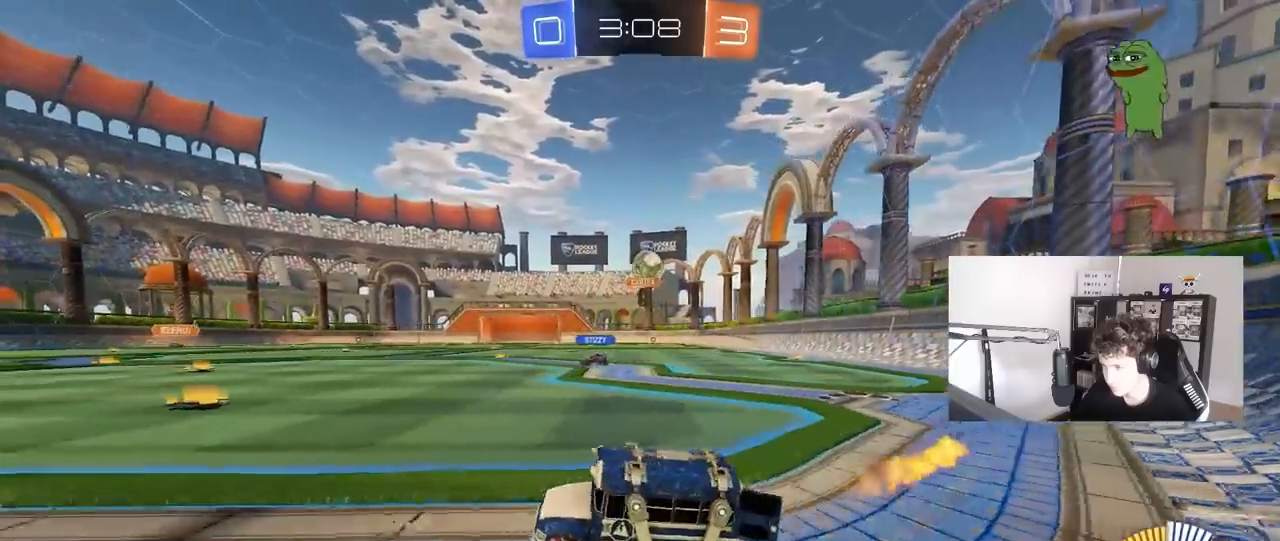
{"keys": ["a", "s"], "mouse": ["right"], "mouse_move": "down-left", "events": [[17, "mouse_left", "up"], [167, "w", "up"], [250, "s", "down"], [350, "mouse_right", "down"], [400, "a", "down"], [400, "d", "up"]]}
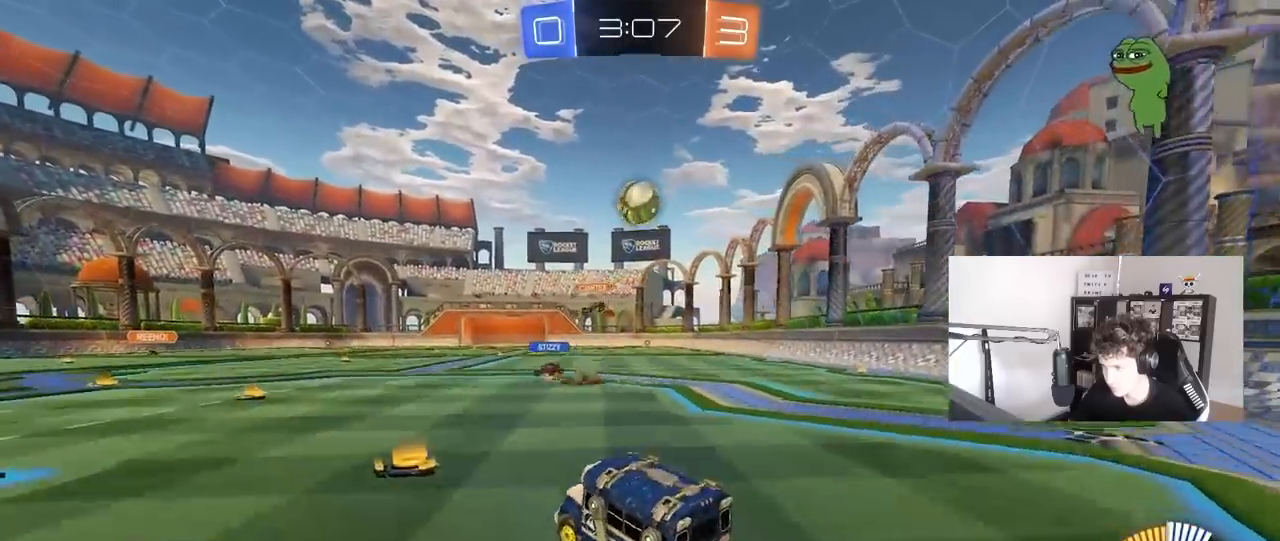
{"keys": ["a", "w"], "mouse": ["left"], "mouse_move": "still", "events": [[83, "a", "up"], [83, "mouse_right", "up"], [83, "s", "up"], [133, "mouse_left", "down"], [133, "mouse_right", "down"], [217, "a", "down"], [217, "s", "down"], [217, "shift", "down"], [317, "s", "up"], [367, "mouse_right", "up"], [450, "shift", "up"], [450, "w", "down"]]}
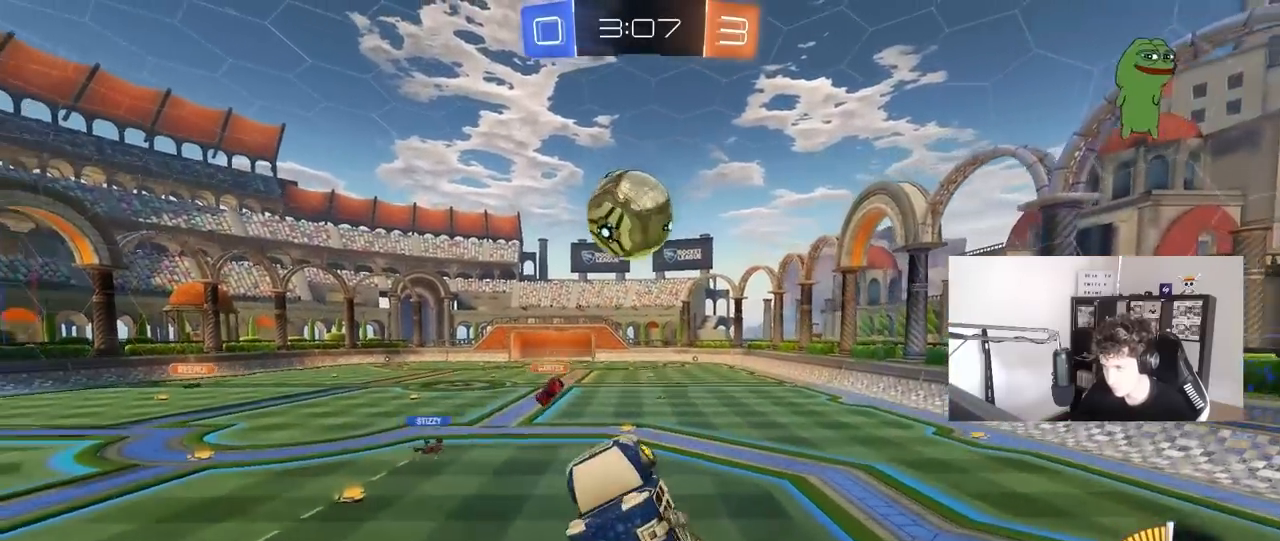
{"keys": ["a", "shift", "w"], "mouse": ["left"], "mouse_move": "still", "events": [[100, "w", "up"], [150, "w", "down"], [200, "shift", "down"], [233, "mouse_left", "up"], [283, "mouse_left", "down"], [283, "w", "up"], [383, "w", "down"]]}
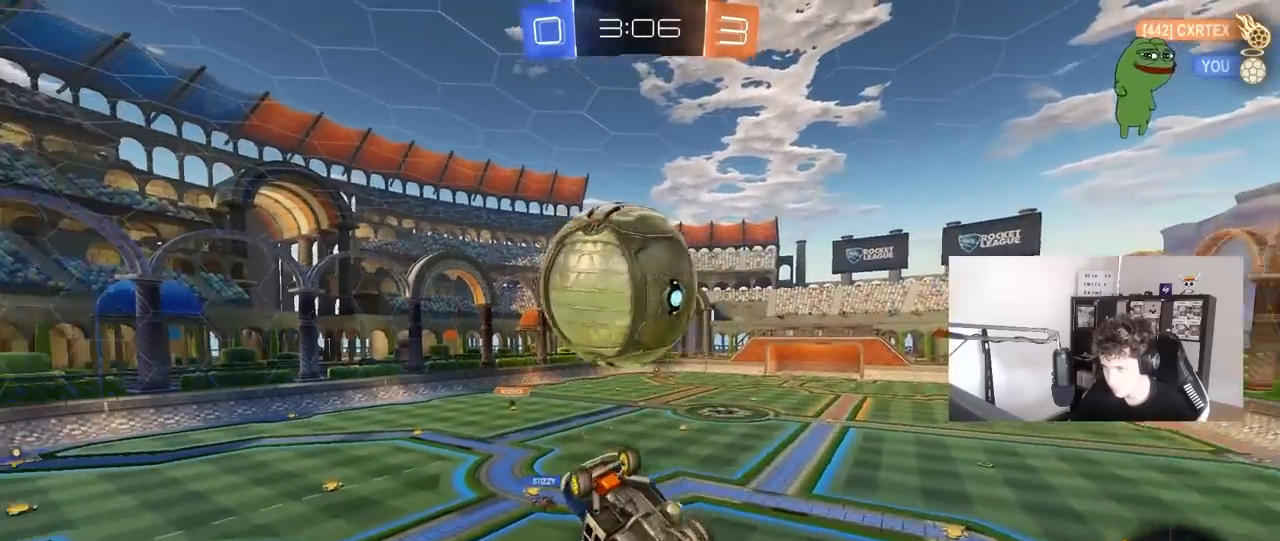
{"keys": ["a", "s", "shift"], "mouse": ["left"], "mouse_move": "still", "events": [[117, "shift", "up"], [117, "w", "up"], [167, "s", "down"], [250, "d", "down"], [350, "mouse_left", "up"], [433, "d", "up"], [433, "mouse_left", "down"], [433, "shift", "down"]]}
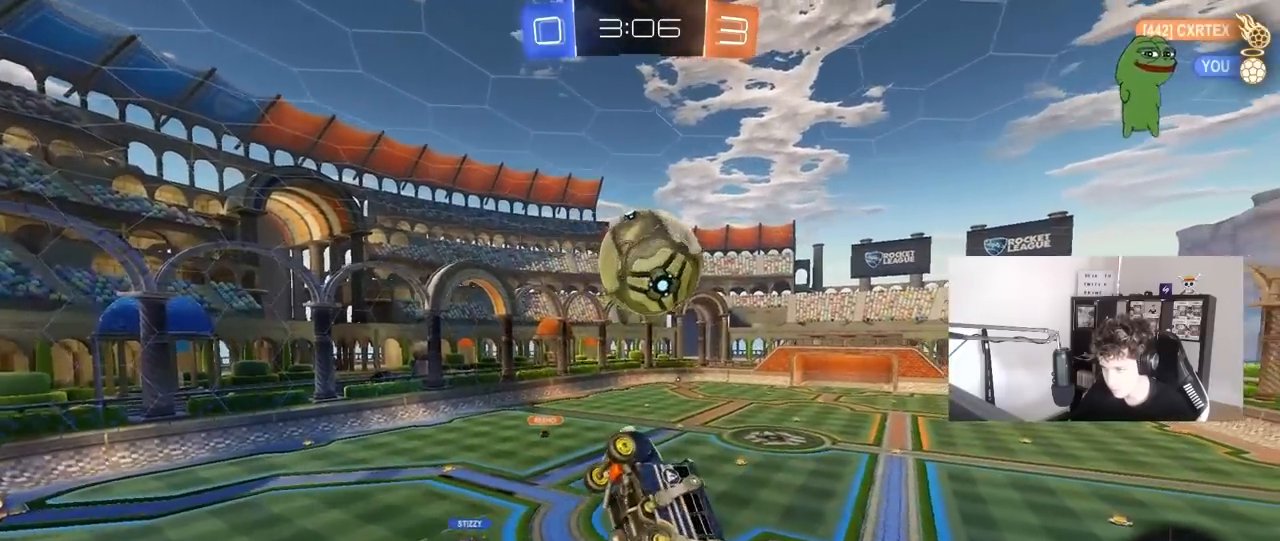
{"keys": ["a", "w"], "mouse": [], "mouse_move": "still", "events": [[83, "s", "up"], [217, "w", "down"], [267, "a", "up"], [267, "d", "down"], [267, "mouse_left", "up"], [317, "shift", "up"], [450, "a", "down"], [450, "d", "up"]]}
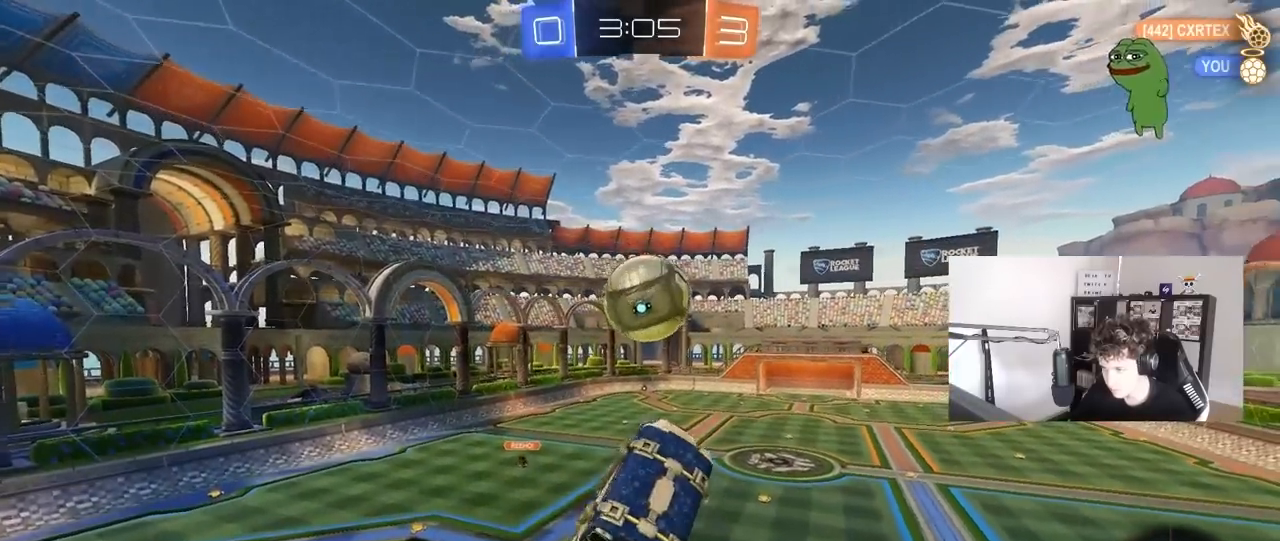
{"keys": ["a", "s", "shift"], "mouse": [], "mouse_move": "still", "events": [[100, "mouse_left", "down"], [100, "shift", "down"], [150, "w", "up"], [383, "s", "down"], [467, "mouse_left", "up"]]}
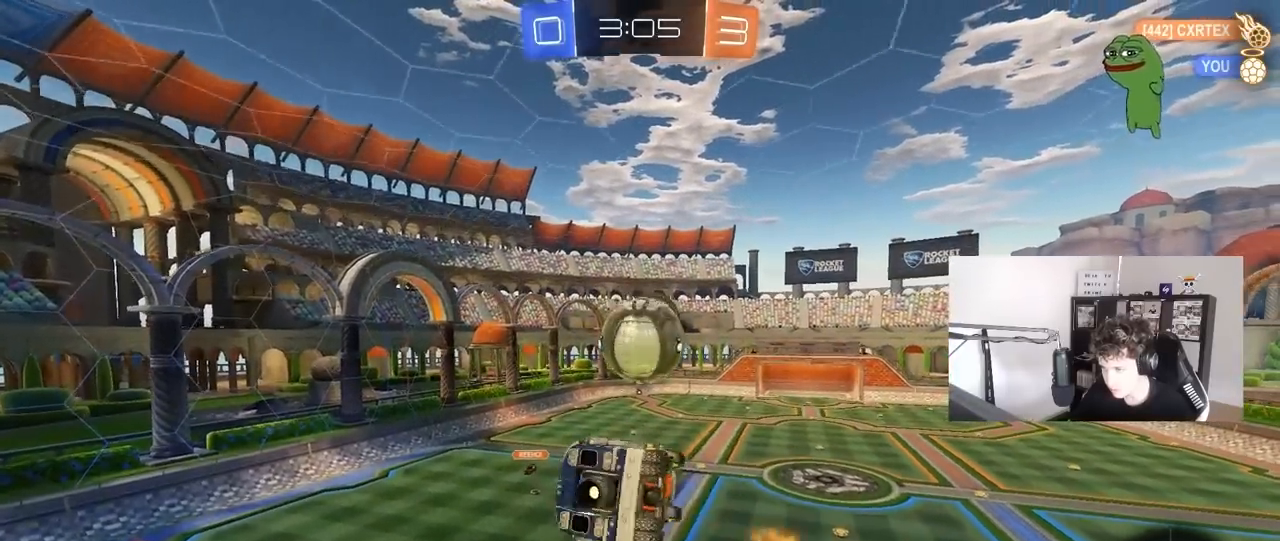
{"keys": ["a", "shift"], "mouse": [], "mouse_move": "still", "events": [[17, "s", "up"], [350, "w", "down"], [483, "w", "up"]]}
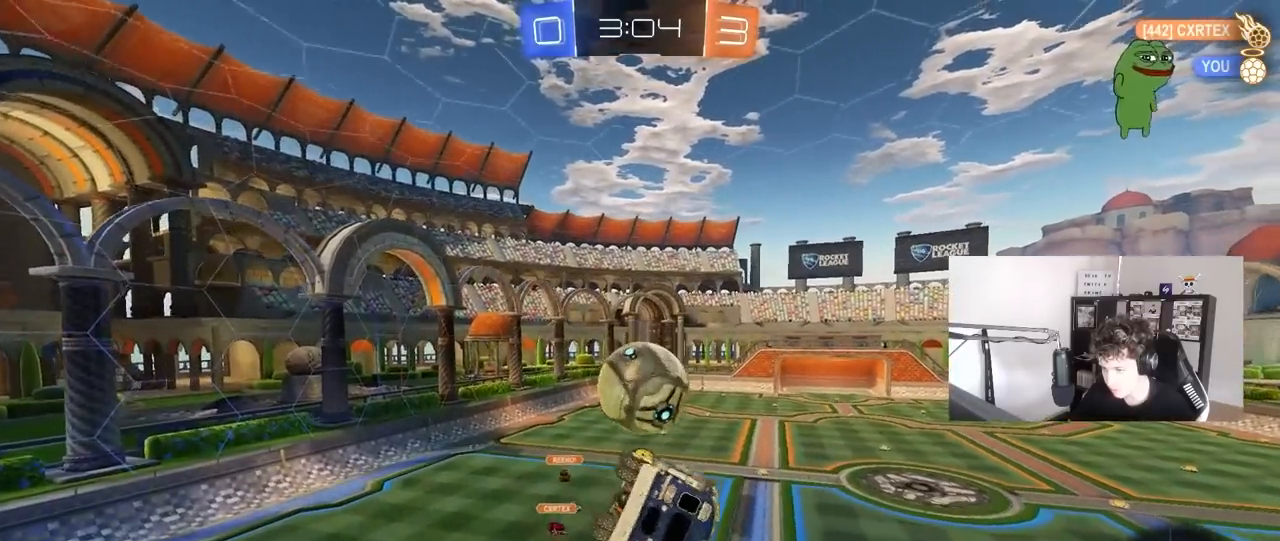
{"keys": ["a", "s", "shift"], "mouse": [], "mouse_move": "still", "events": [[133, "a", "up"], [133, "shift", "up"], [417, "shift", "down"], [467, "a", "down"], [500, "s", "down"]]}
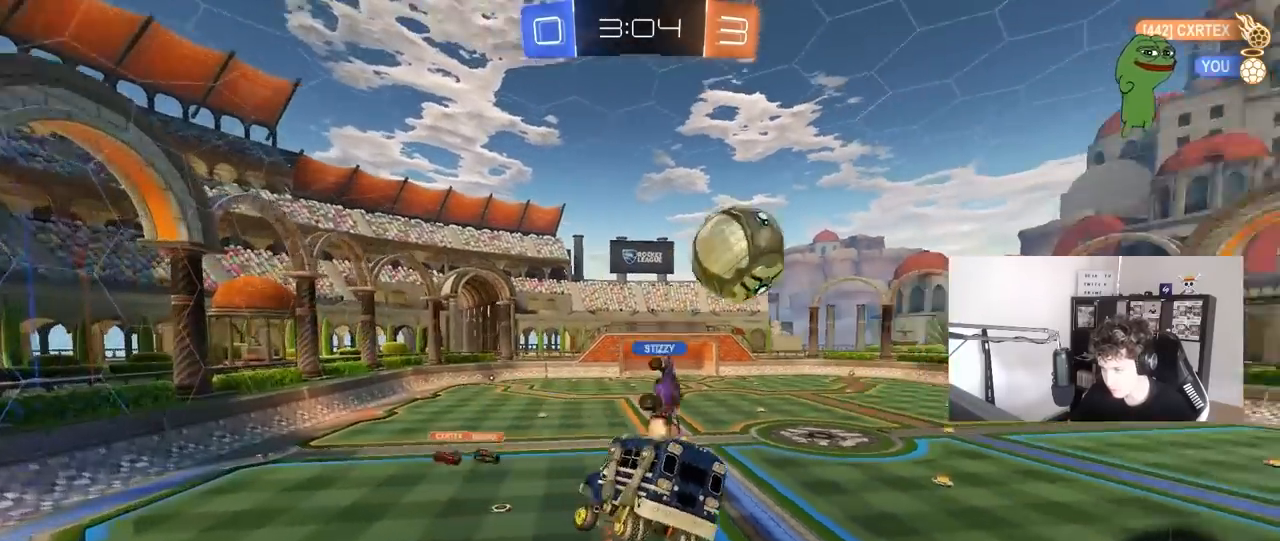
{"keys": ["d", "shift"], "mouse": [], "mouse_move": "still", "events": [[100, "shift", "up"], [150, "a", "up"], [150, "s", "up"], [283, "a", "down"], [433, "a", "up"], [433, "d", "down"], [433, "shift", "down"]]}
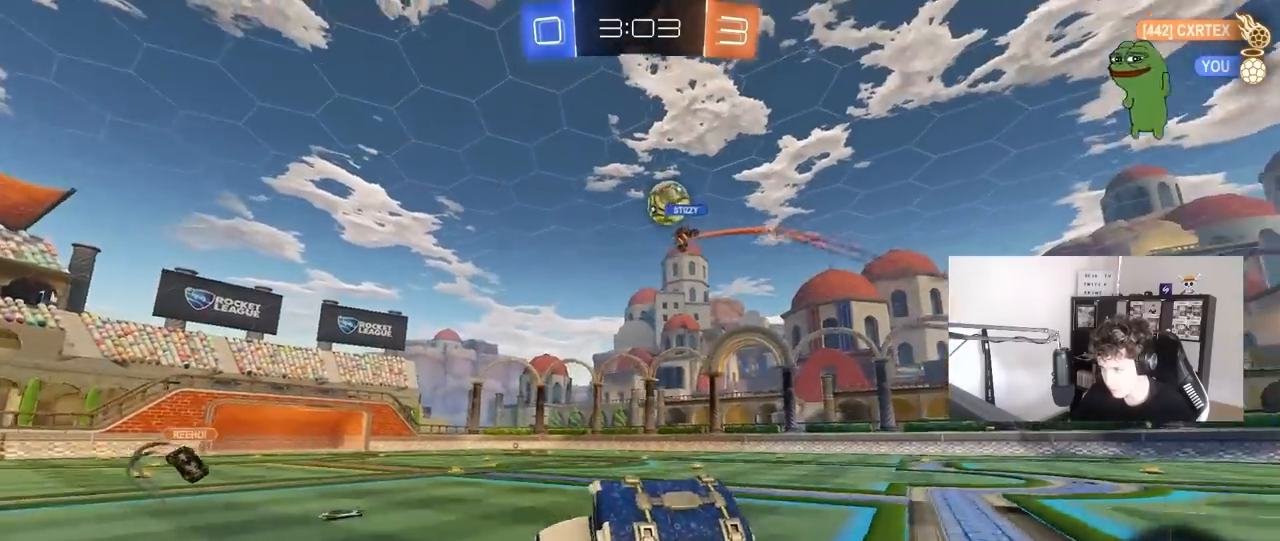
{"keys": ["d", "w"], "mouse": [], "mouse_move": "still", "events": [[17, "shift", "up"], [17, "w", "down"], [167, "shift", "down"], [250, "shift", "up"]]}
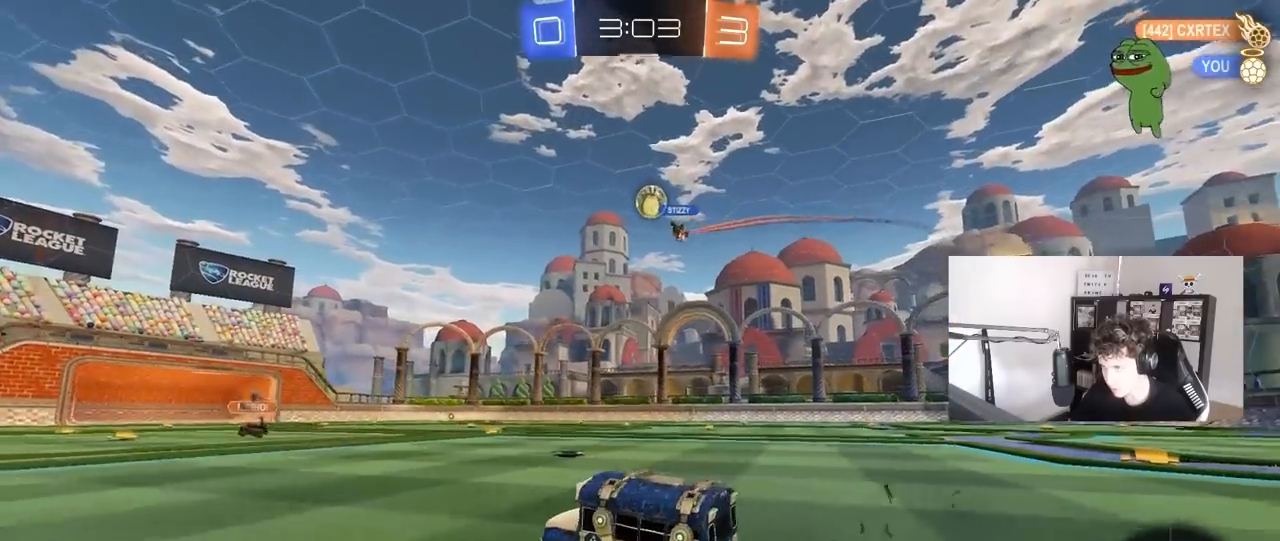
{"keys": ["w"], "mouse": [], "mouse_move": "still", "events": [[83, "shift", "down"], [133, "shift", "up"], [317, "d", "up"]]}
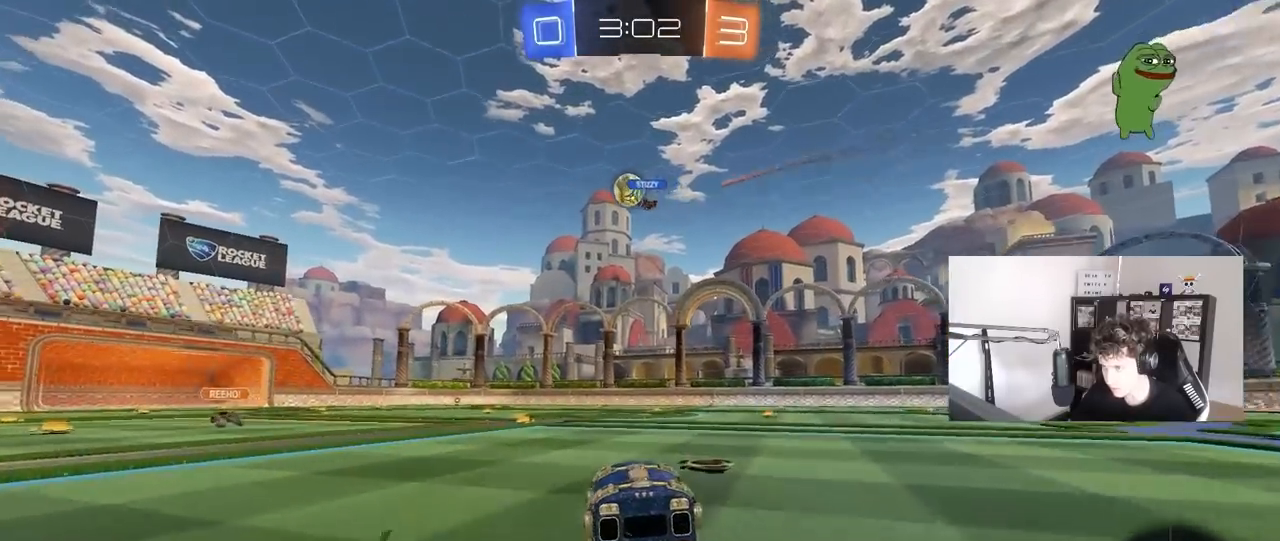
{"keys": ["a", "s", "shift"], "mouse": ["right"], "mouse_move": "still", "events": [[283, "d", "down"], [283, "mouse_left", "down"], [283, "mouse_right", "down"], [333, "a", "down"], [333, "d", "up"], [333, "shift", "down"], [383, "mouse_left", "up"], [383, "mouse_right", "up"], [433, "mouse_right", "down"], [433, "s", "down"], [467, "w", "up"]]}
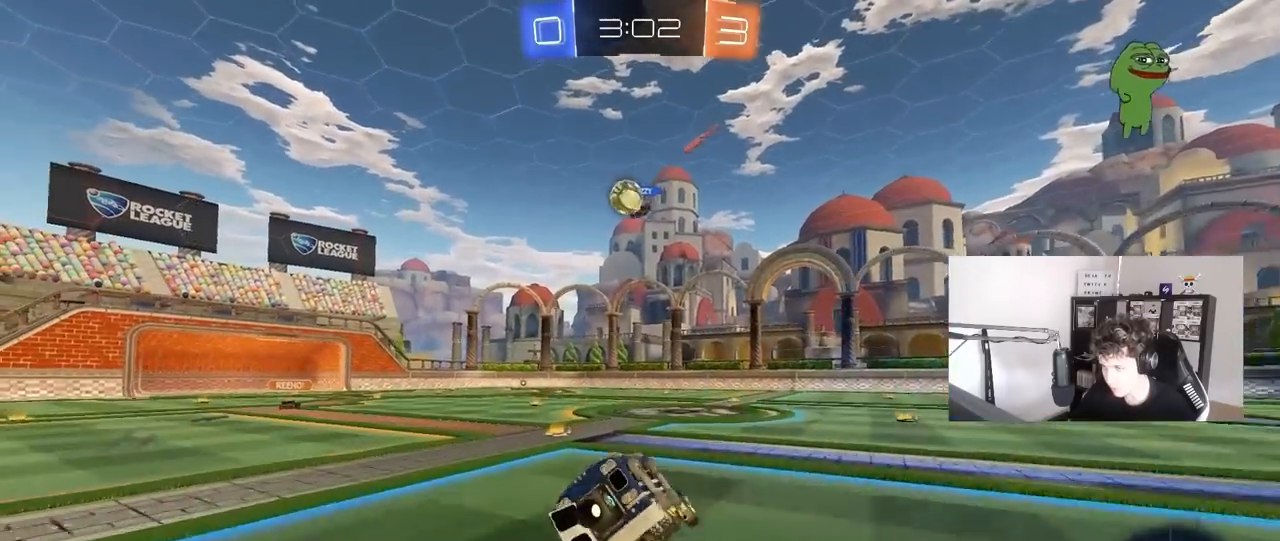
{"keys": ["a", "s", "shift"], "mouse": [], "mouse_move": "still", "events": [[67, "mouse_right", "up"], [400, "s", "up"], [483, "s", "down"]]}
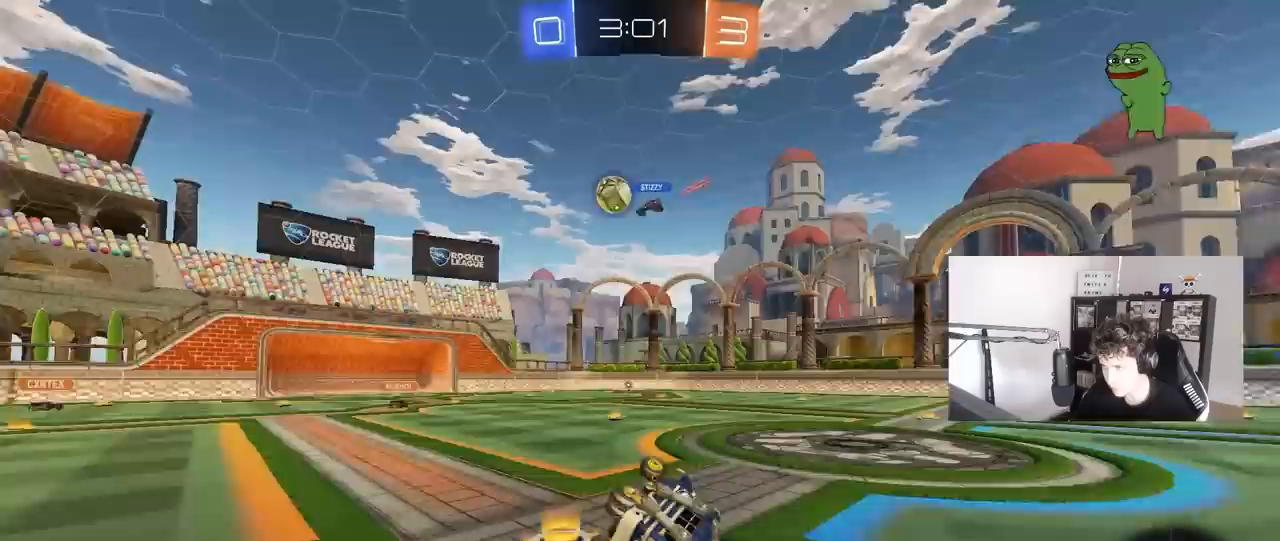
{"keys": ["a", "w"], "mouse": [], "mouse_move": "still", "events": [[183, "s", "up"], [183, "shift", "up"], [317, "w", "down"]]}
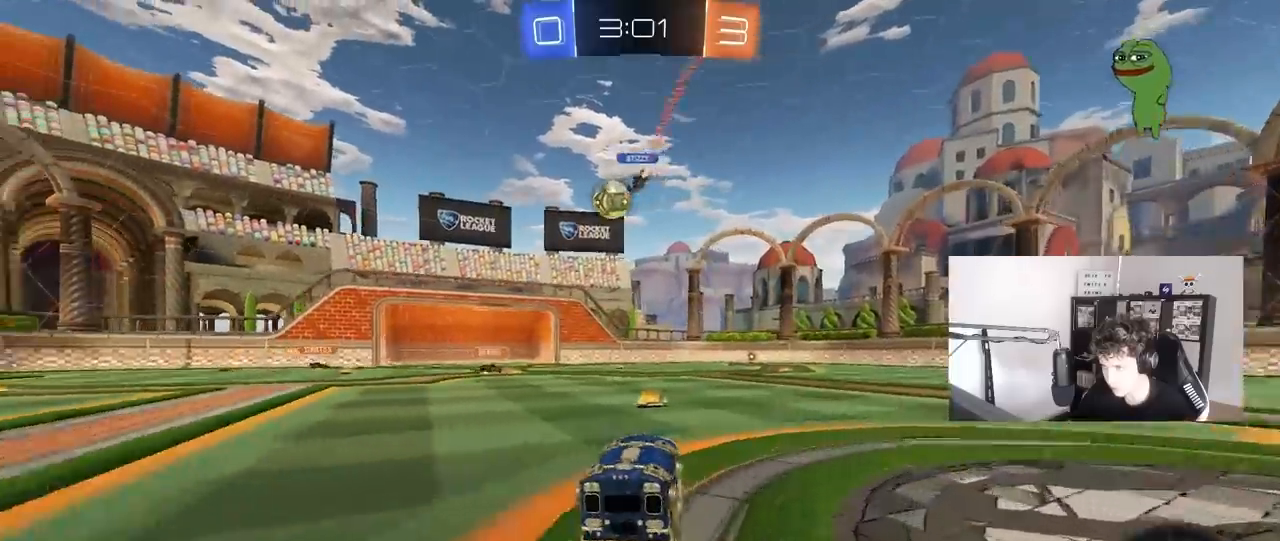
{"keys": ["d", "w"], "mouse": [], "mouse_move": "still", "events": [[150, "a", "up"], [233, "d", "down"]]}
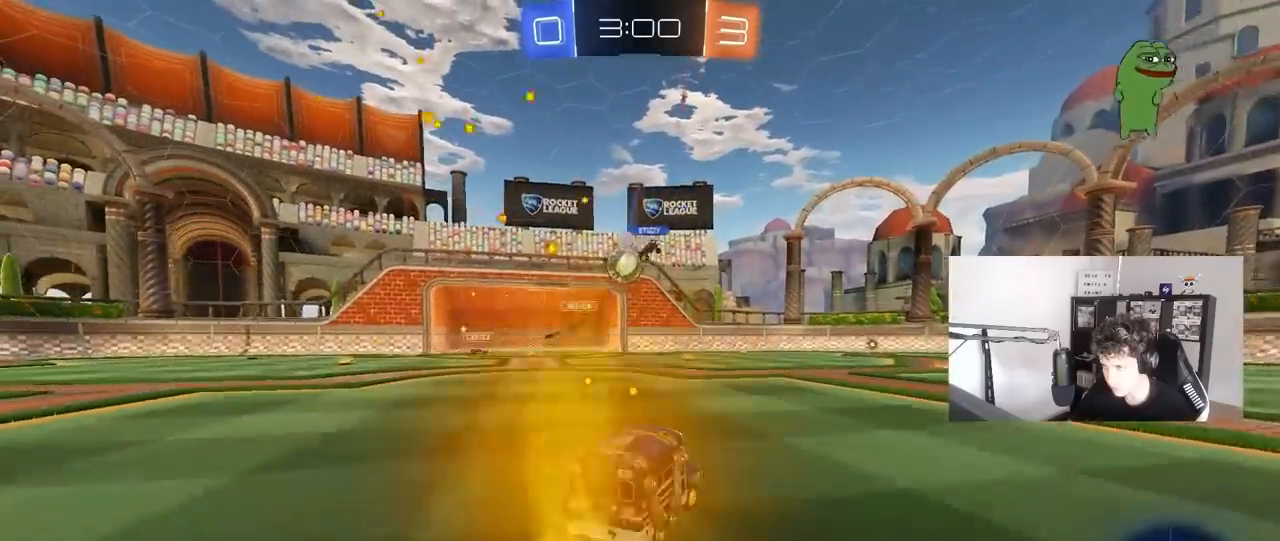
{"keys": ["a", "w"], "mouse": [], "mouse_move": "still", "events": [[17, "d", "up"], [250, "a", "down"], [250, "shift", "down"], [400, "shift", "up"]]}
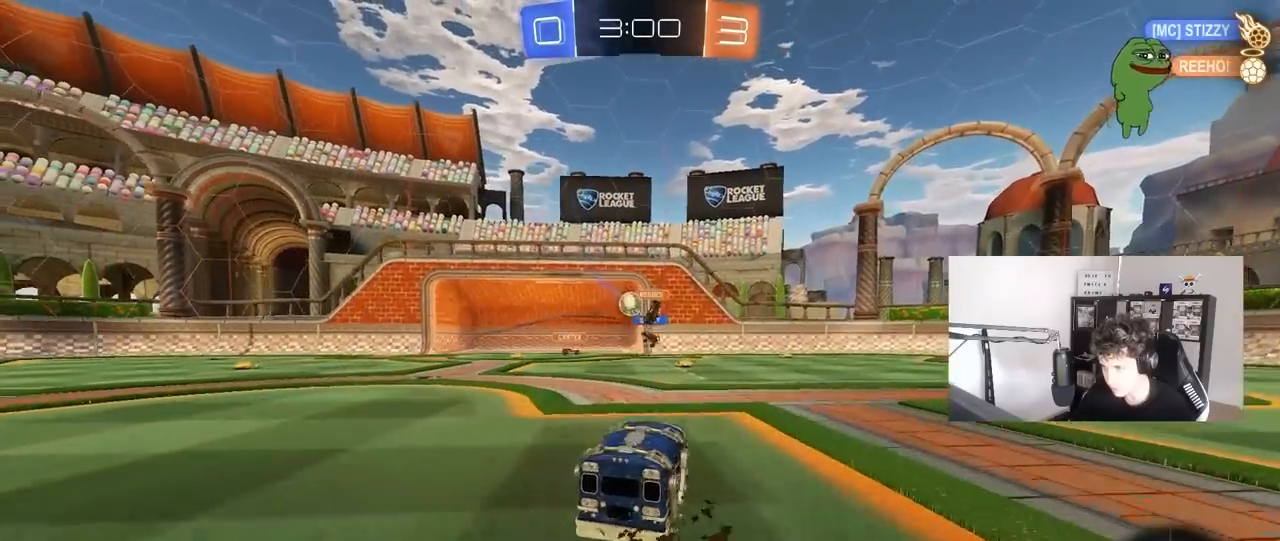
{"keys": ["d", "w"], "mouse": [], "mouse_move": "still", "events": [[183, "shift", "down"], [267, "shift", "up"], [417, "a", "up"], [450, "d", "down"]]}
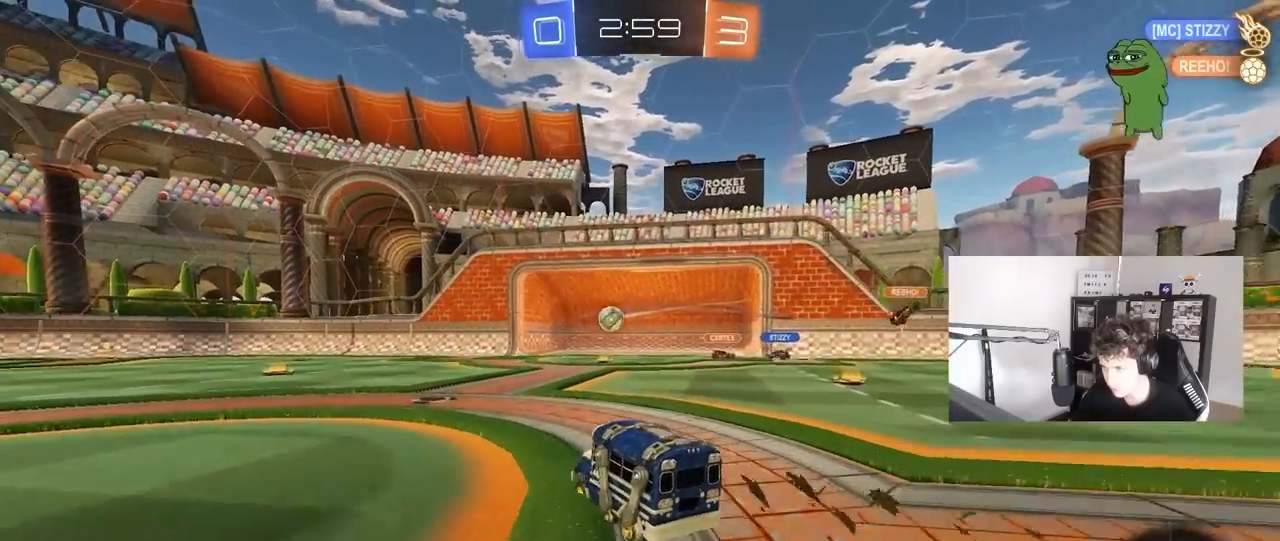
{"keys": ["d", "w"], "mouse": [], "mouse_move": "still", "events": [[50, "d", "up"], [150, "a", "down"], [183, "a", "up"], [283, "d", "down"]]}
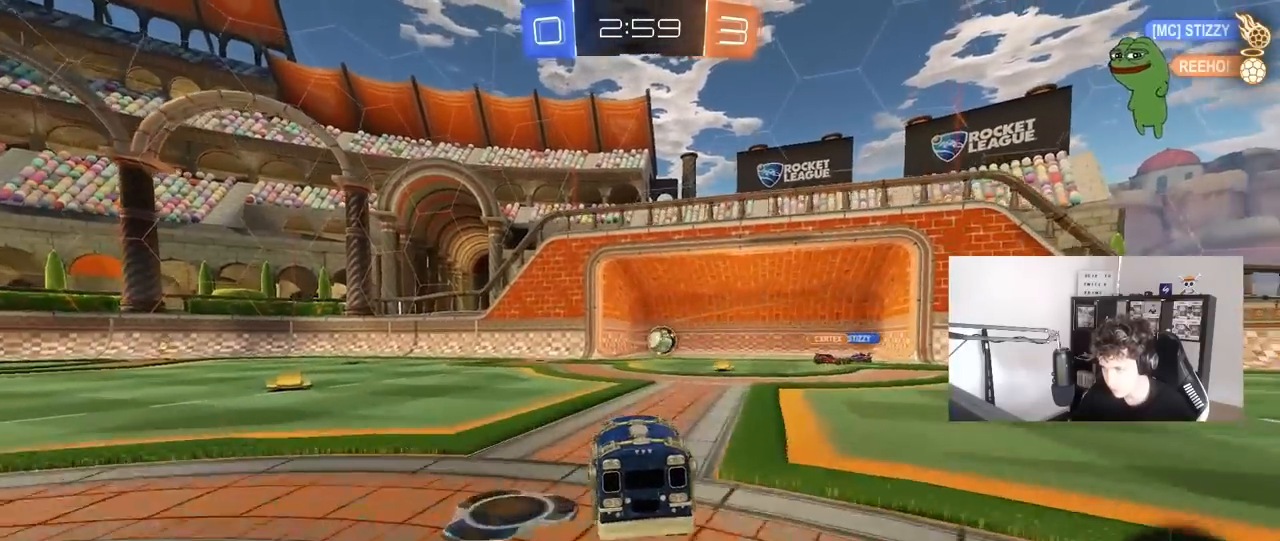
{"keys": [], "mouse": [], "mouse_move": "still", "events": [[117, "d", "up"], [117, "w", "up"], [200, "s", "down"], [250, "d", "down"], [350, "d", "up"], [350, "s", "up"]]}
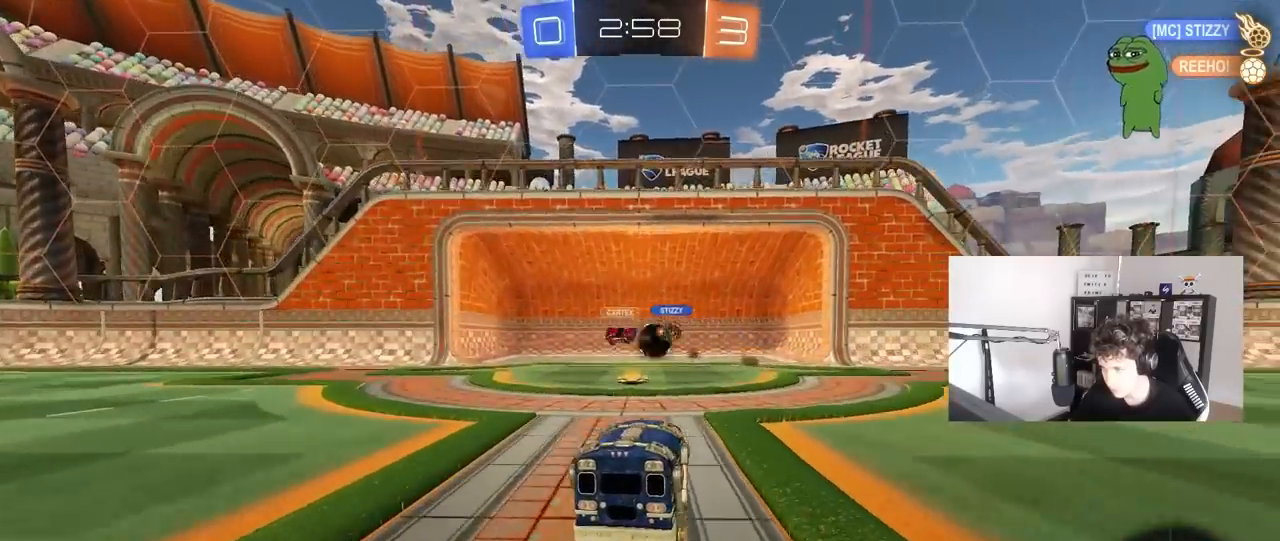
{"keys": ["s"], "mouse": [], "mouse_move": "still", "events": [[33, "a", "down"], [83, "w", "down"], [133, "a", "up"], [133, "d", "down"], [217, "d", "up"], [267, "a", "down"], [367, "a", "up"], [367, "w", "up"], [500, "s", "down"]]}
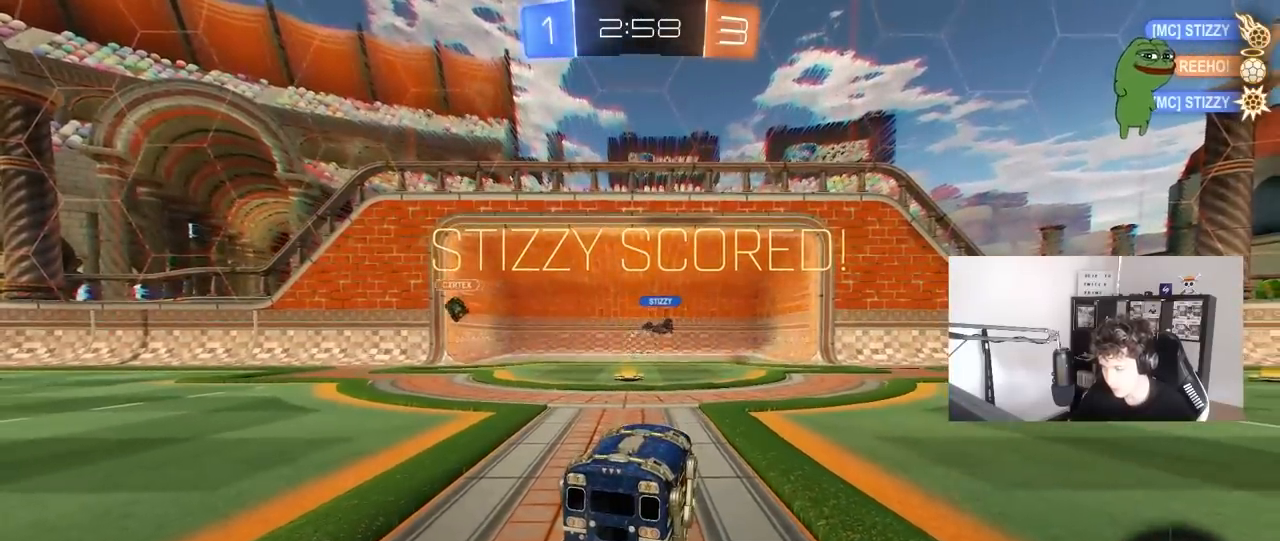
{"keys": ["s", "space", "tab"], "mouse": ["right"], "mouse_move": "still", "events": [[50, "mouse_right", "down"], [183, "mouse_right", "up"], [233, "mouse_right", "down"], [383, "space", "down"], [483, "tab", "down"]]}
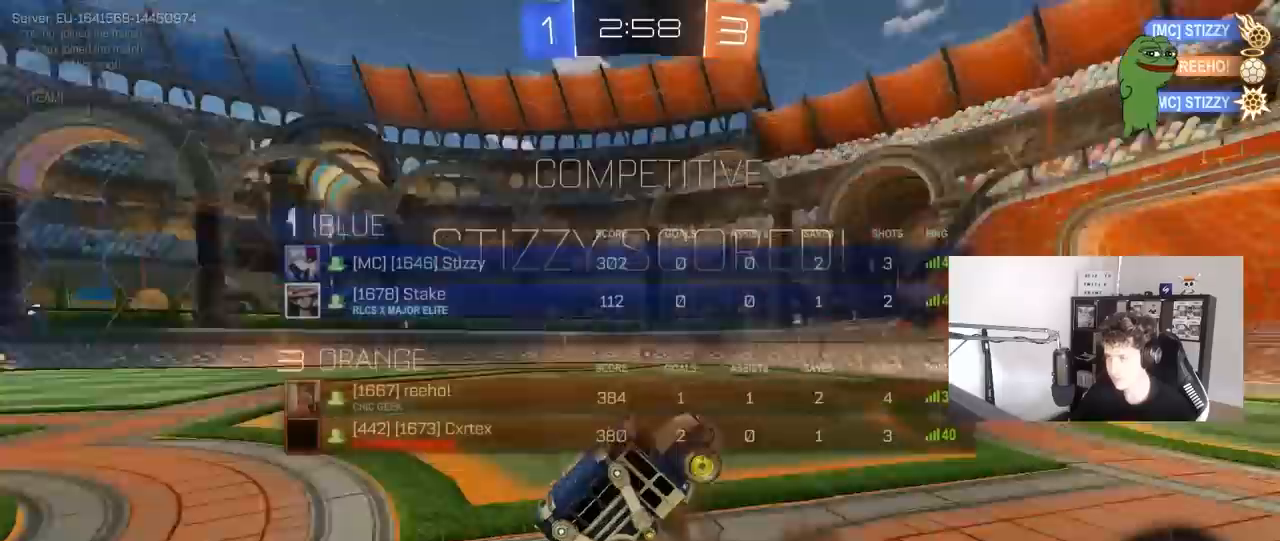
{"keys": ["a", "d", "q", "w"], "mouse": ["left"], "mouse_move": "still", "events": [[17, "s", "up"], [17, "space", "up"], [67, "tab", "up"], [117, "d", "down"], [117, "mouse_right", "up"], [167, "mouse_left", "down"], [167, "w", "down"], [200, "q", "down"], [450, "a", "down"]]}
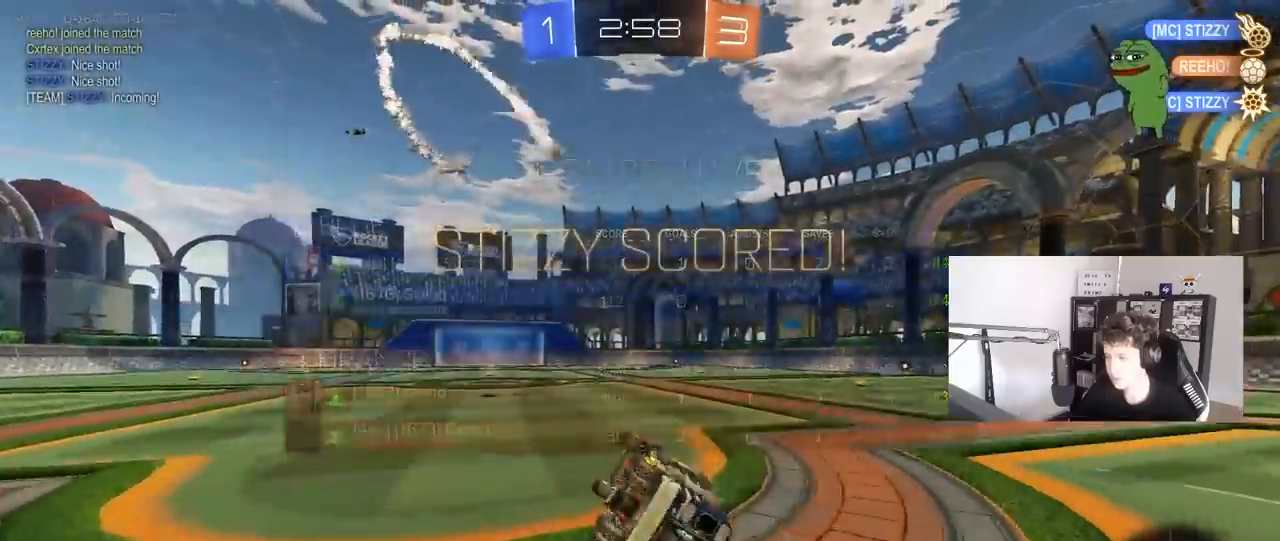
{"keys": ["a"], "mouse": ["left"], "mouse_move": "still", "events": [[133, "a", "up"], [133, "d", "up"], [183, "w", "up"], [367, "q", "up"], [450, "a", "down"]]}
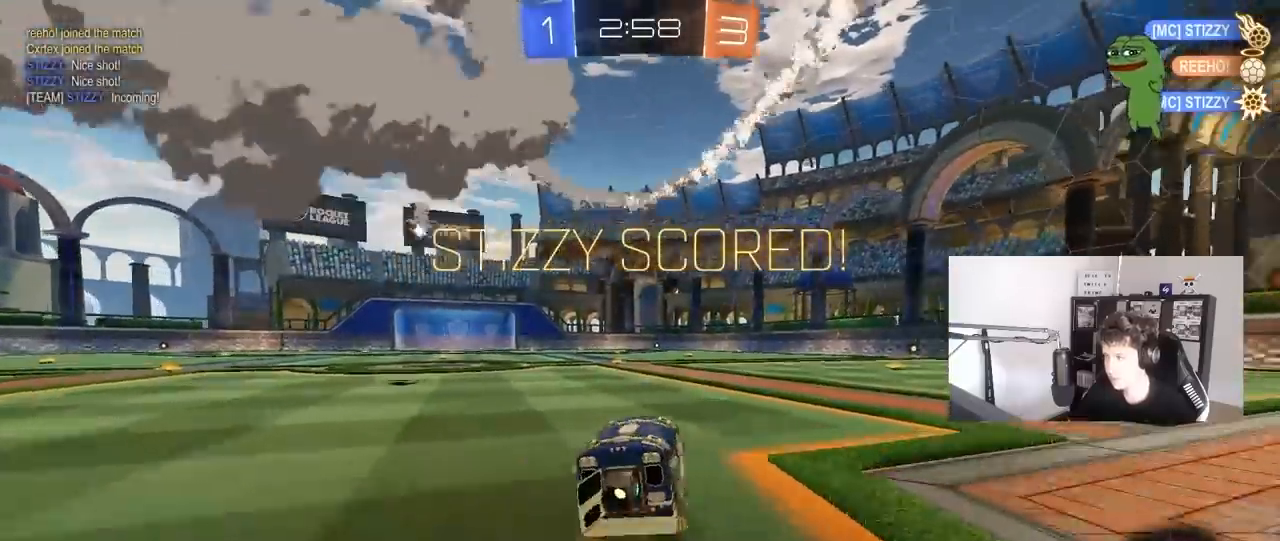
{"keys": ["d", "s", "shift"], "mouse": ["left"], "mouse_move": "still", "events": [[150, "mouse_right", "down"], [200, "a", "up"], [200, "w", "down"], [233, "d", "down"], [233, "mouse_right", "up"], [233, "shift", "down"], [283, "mouse_right", "down"], [333, "s", "down"], [333, "w", "up"], [467, "mouse_right", "up"]]}
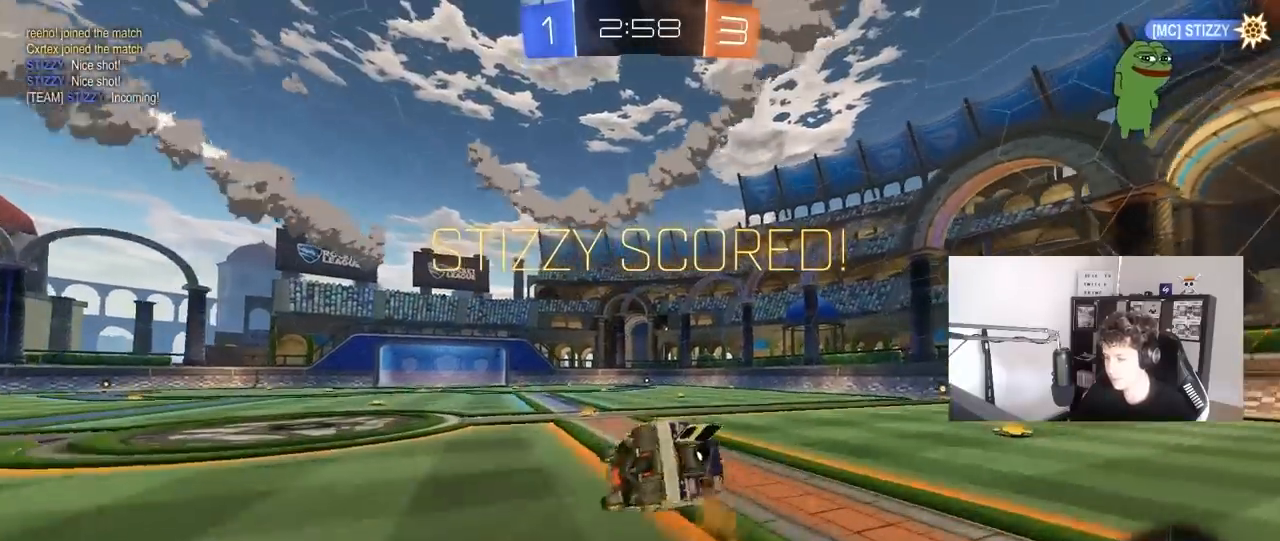
{"keys": ["d", "s", "shift"], "mouse": [], "mouse_move": "still", "events": [[200, "s", "up"], [350, "mouse_left", "up"], [350, "s", "down"]]}
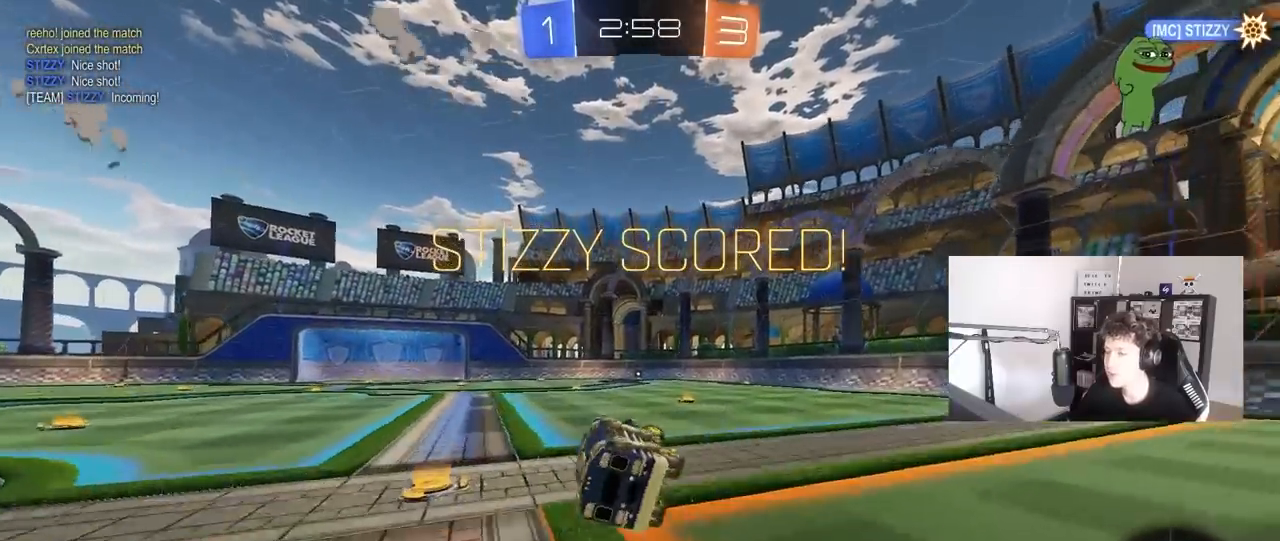
{"keys": ["w"], "mouse": ["right"], "mouse_move": "still", "events": [[83, "s", "up"], [133, "d", "up"], [133, "shift", "up"], [317, "d", "down"], [367, "d", "up"], [417, "w", "down"], [500, "mouse_right", "down"]]}
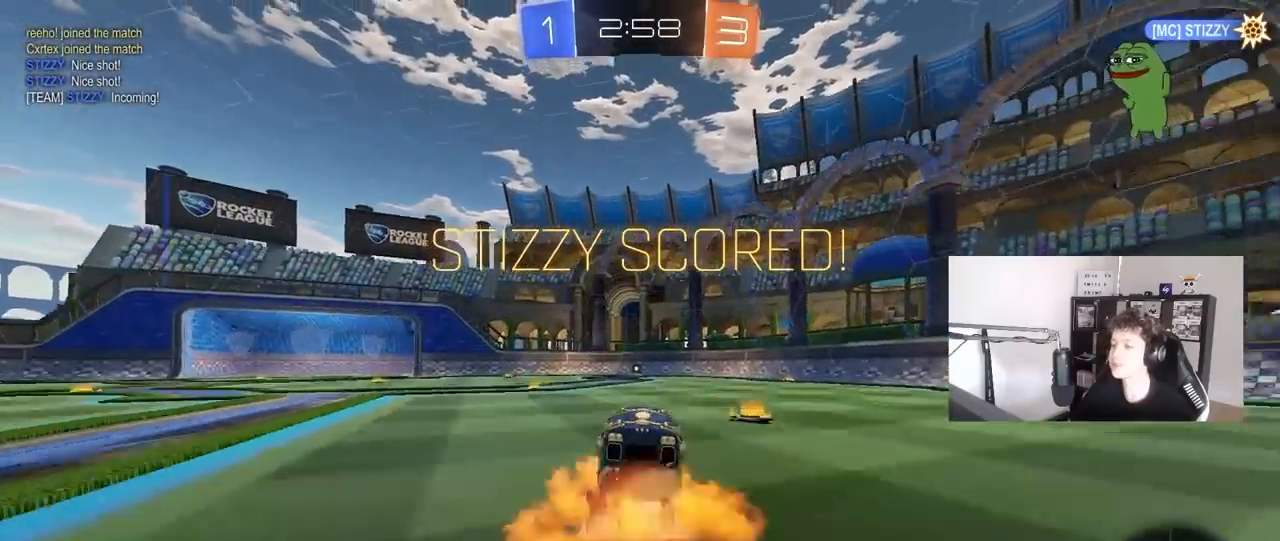
{"keys": [], "mouse": [], "mouse_move": "up-right", "events": [[50, "tab", "down"], [100, "mouse_right", "up"], [150, "mouse_right", "down"], [250, "mouse_right", "up"], [283, "w", "up"], [333, "tab", "up"]]}
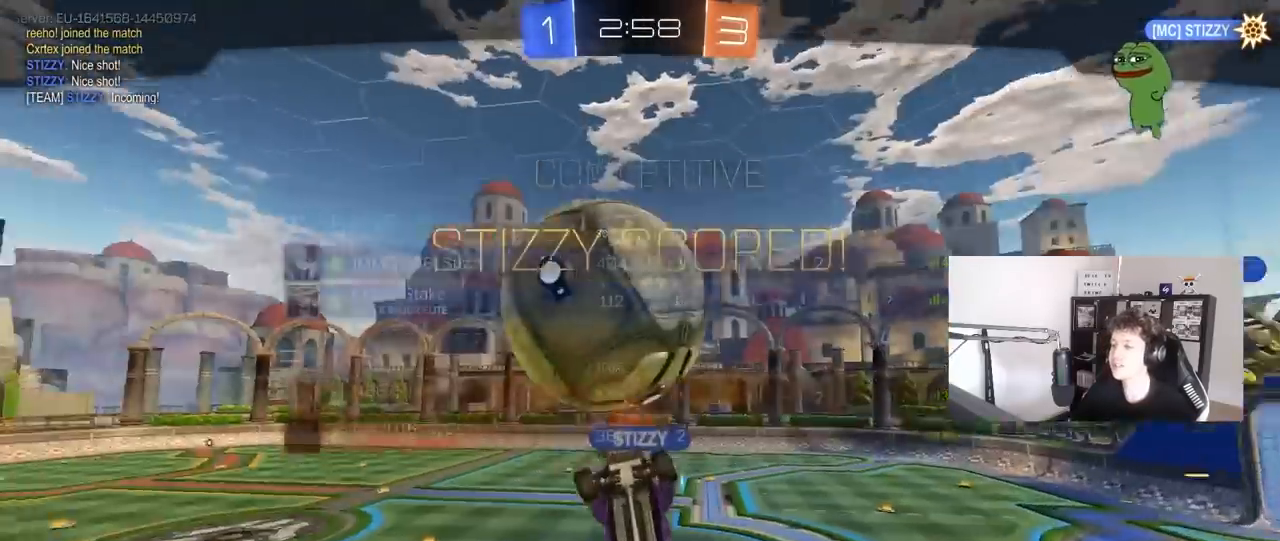
{"keys": [], "mouse": ["right"], "mouse_move": "still", "events": [[17, "mouse_right", "down"], [67, "tab", "down"], [250, "mouse_right", "up"], [250, "tab", "up"], [300, "mouse_right", "down"]]}